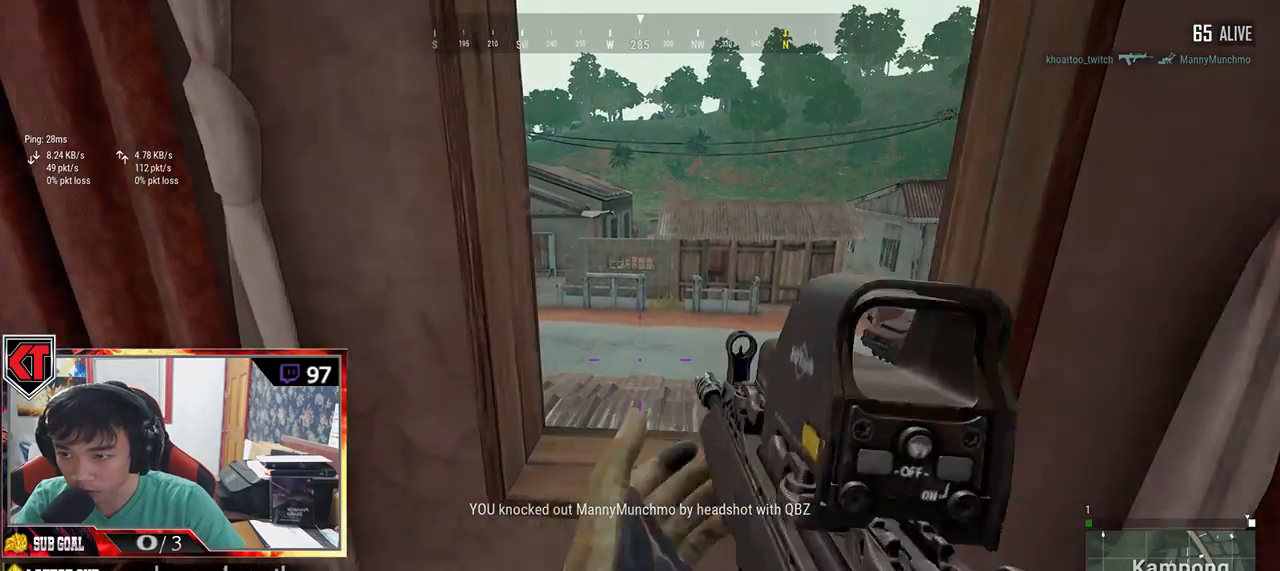
Gameplay with keyboard and mouse; each line is a JSON object with the keys and mouse buttons held at the frame after it. "events" lists presses ("down") and releases ("up") of "a", "c", "ctrl", "d", "e", "f", "q", "r", "s", "shift", "space", "tab", "v", "w", "x", "z", "mouse_left", "mouse_wheel" and "mouse_right" between this image and that frame as [ms after this image, input, new state], when the widget could be followed in between. "mouse_left", "mouse_wheel", "mouse_right" = the "left", "wheel", "right" buttons of the "mouse" list. No other keys are recorded. "wheel" means that the mouse wheel is clicked or scrolled. Mouse movement is not recorded.
{"keys": ["a", "s"], "mouse": [], "events": [[83, "d", "down"], [133, "w", "up"], [317, "s", "down"], [417, "a", "down"], [417, "d", "up"]]}
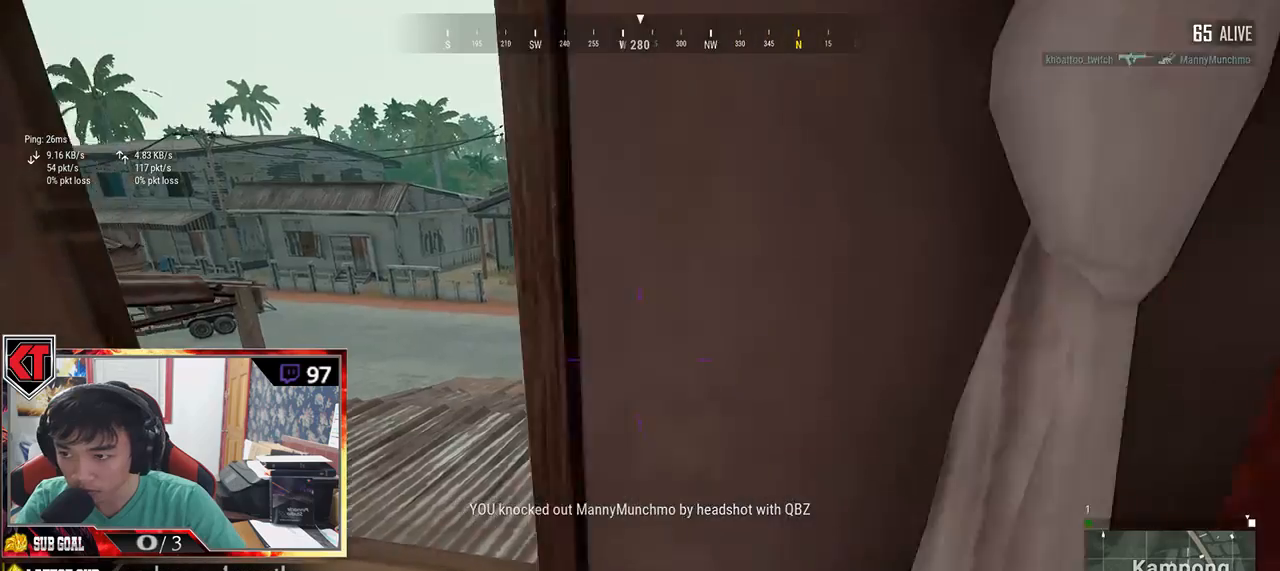
{"keys": ["w"], "mouse": [], "events": [[67, "s", "up"], [400, "w", "down"], [450, "a", "up"]]}
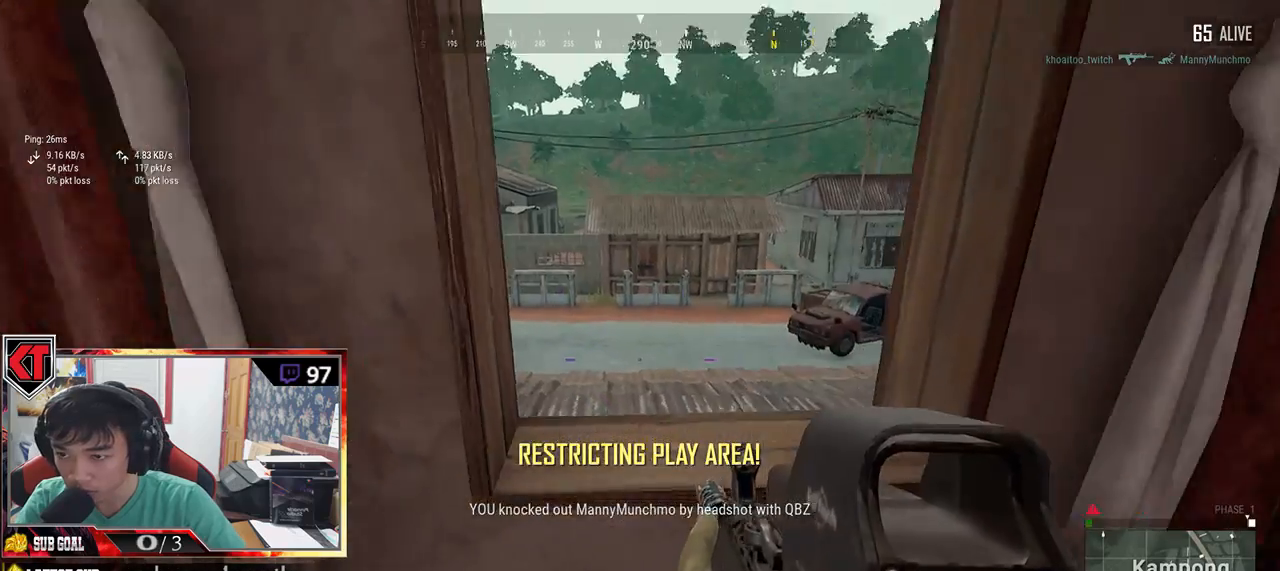
{"keys": ["a", "s"], "mouse": [], "events": [[17, "d", "down"], [50, "w", "up"], [250, "s", "down"], [300, "d", "up"], [350, "a", "down"]]}
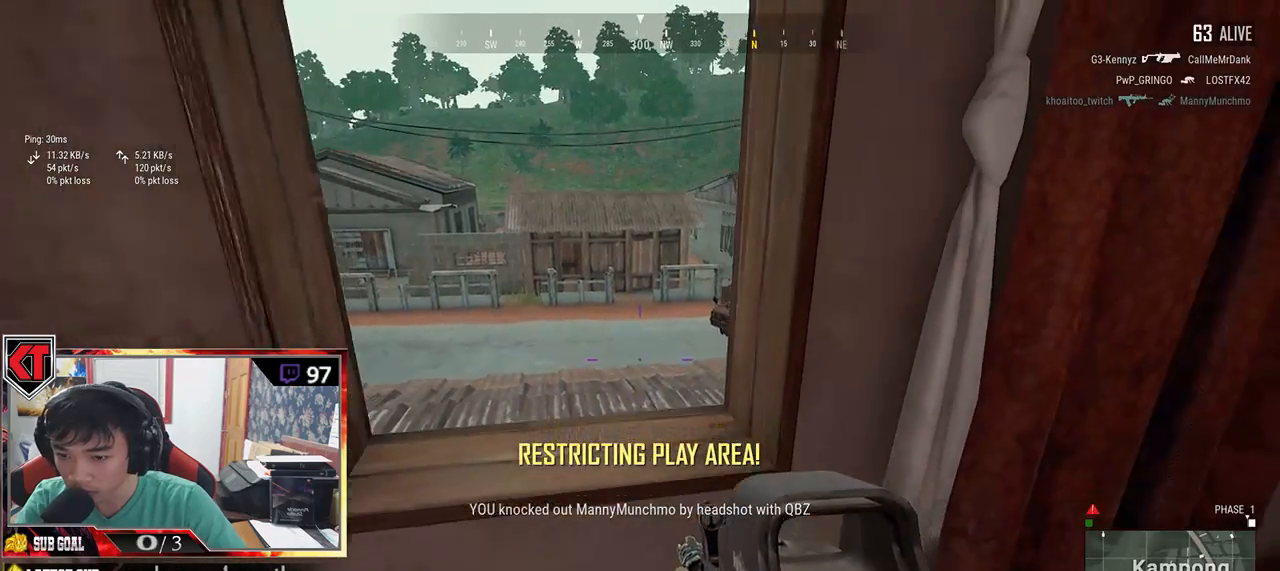
{"keys": ["a", "w"], "mouse": [], "events": [[33, "a", "up"], [100, "d", "down"], [117, "s", "up"], [267, "w", "down"], [333, "d", "up"], [433, "a", "down"]]}
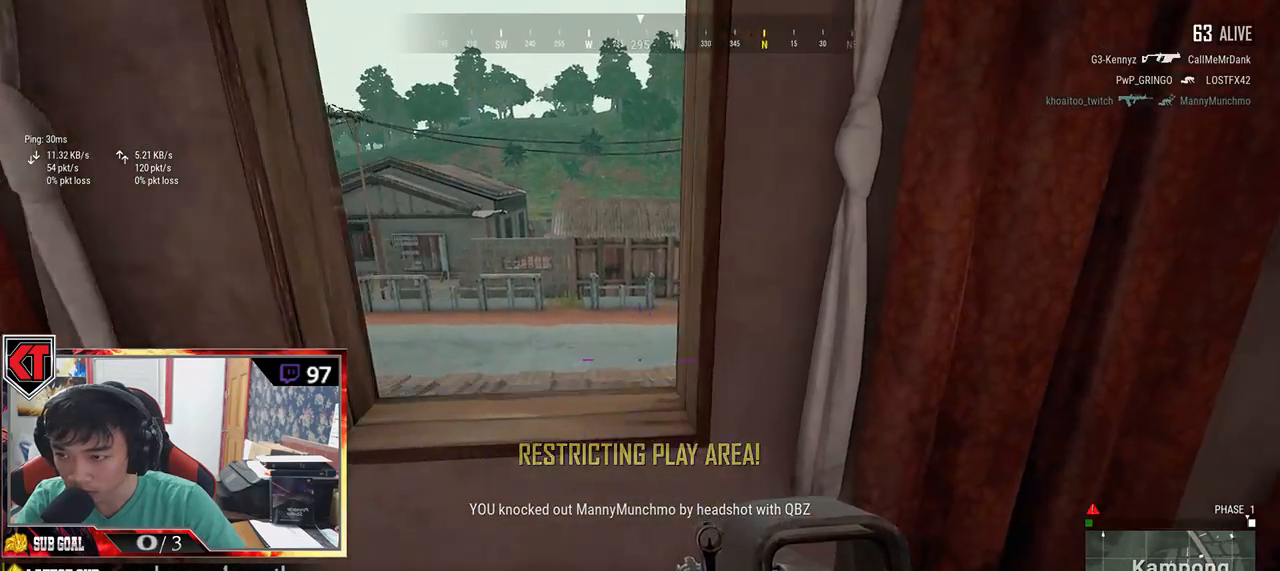
{"keys": ["d"], "mouse": [], "events": [[200, "w", "up"], [367, "a", "up"], [367, "s", "down"], [450, "d", "down"], [500, "s", "up"]]}
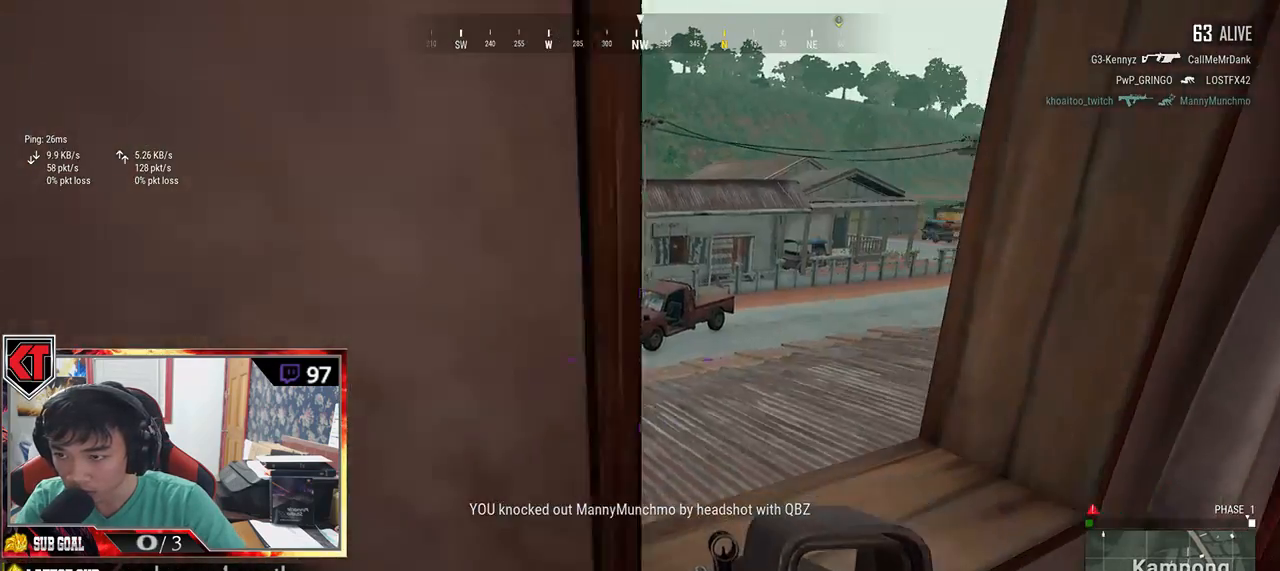
{"keys": ["d", "s"], "mouse": [], "events": [[217, "s", "down"]]}
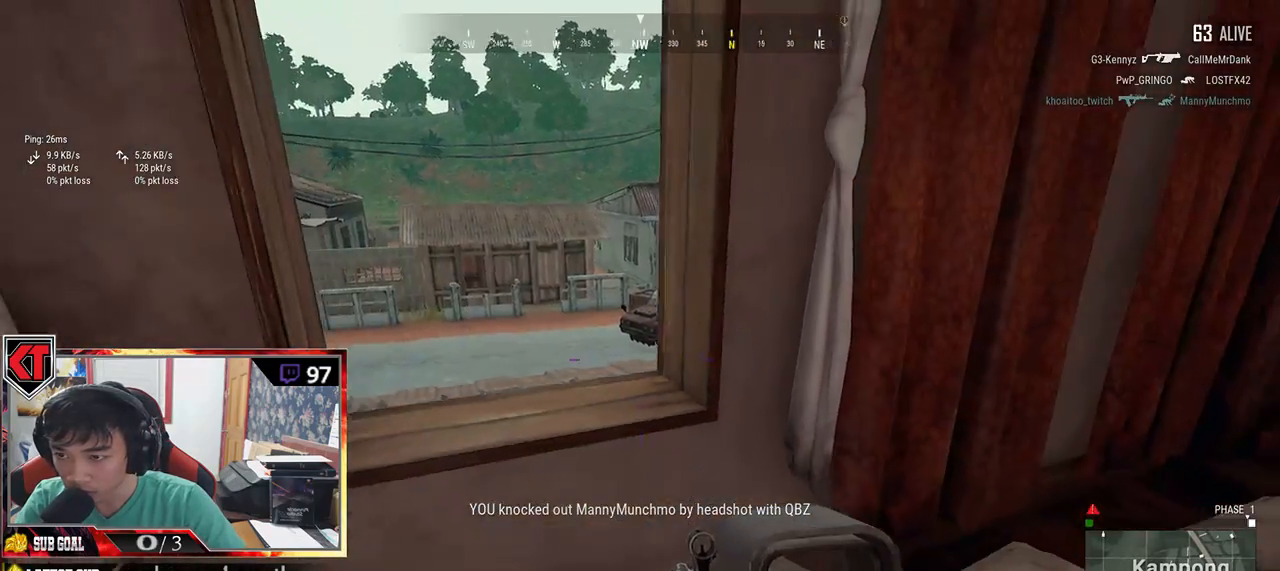
{"keys": ["s"], "mouse": [], "events": [[117, "d", "up"], [183, "d", "down"], [183, "s", "up"], [450, "s", "down"], [483, "d", "up"]]}
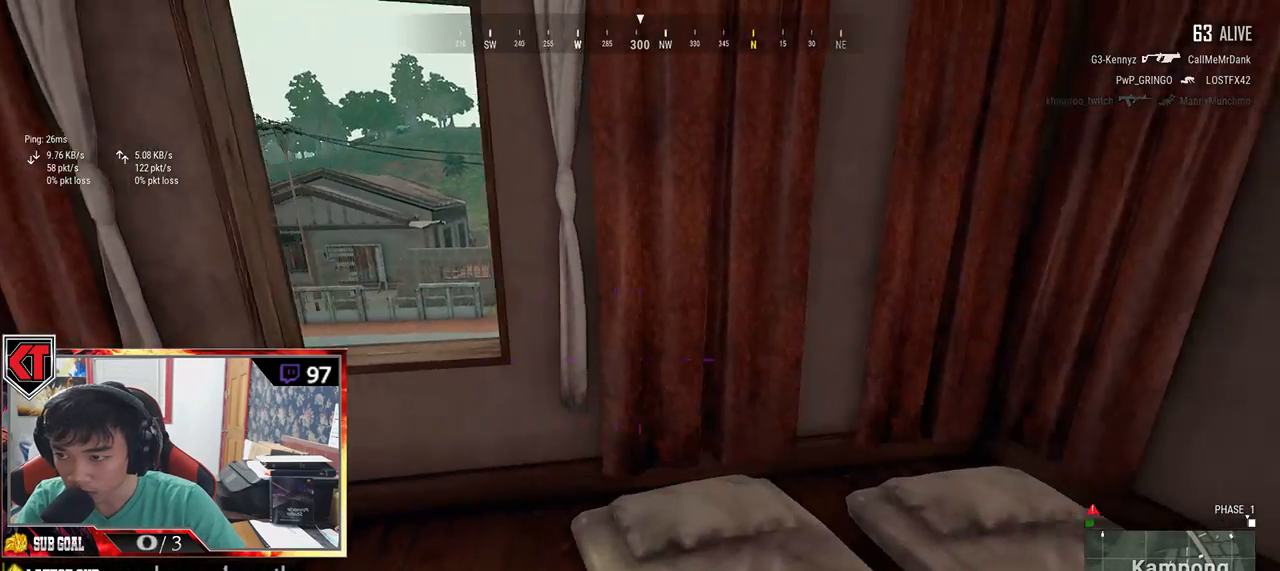
{"keys": ["a"], "mouse": [], "events": [[17, "a", "down"], [200, "r", "down"], [267, "r", "up"], [283, "s", "up"], [367, "r", "down"], [467, "r", "up"]]}
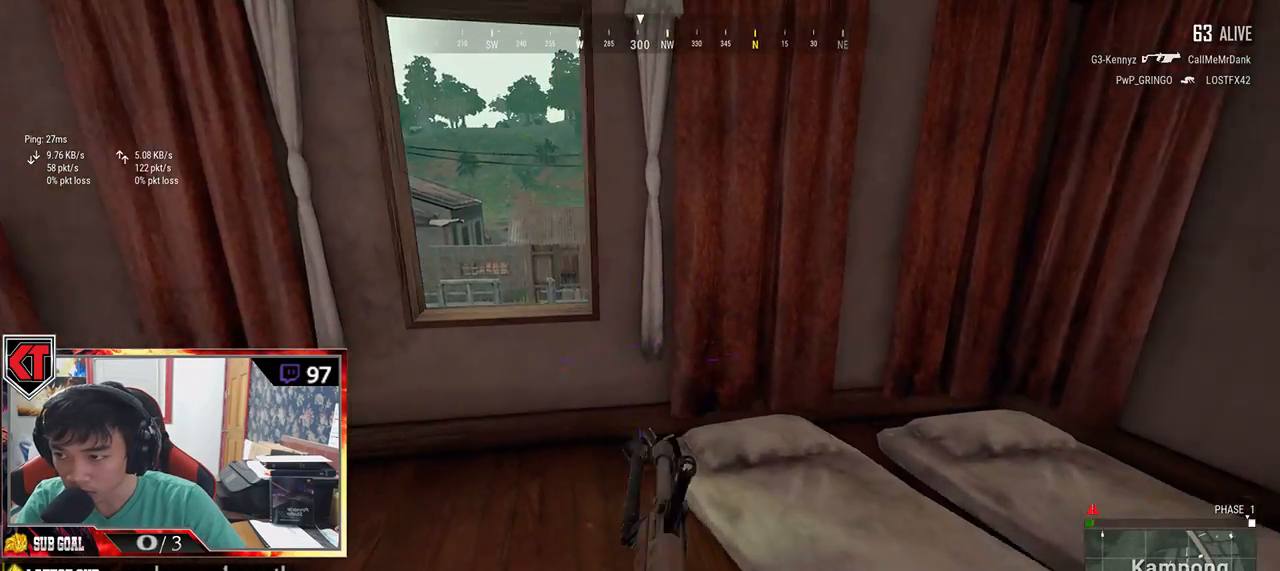
{"keys": ["a"], "mouse": [], "events": [[50, "a", "up"], [50, "r", "down"], [50, "w", "down"], [367, "a", "down"], [367, "r", "up"], [483, "w", "up"]]}
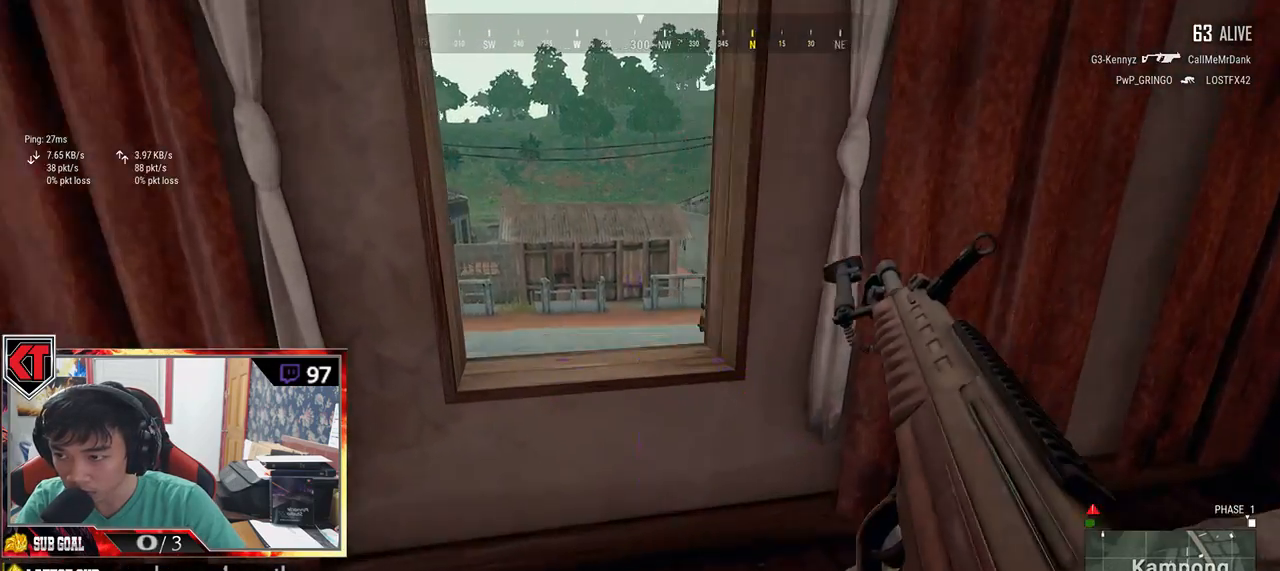
{"keys": ["d"], "mouse": [], "events": [[200, "s", "down"], [250, "a", "up"], [300, "d", "down"], [333, "s", "up"]]}
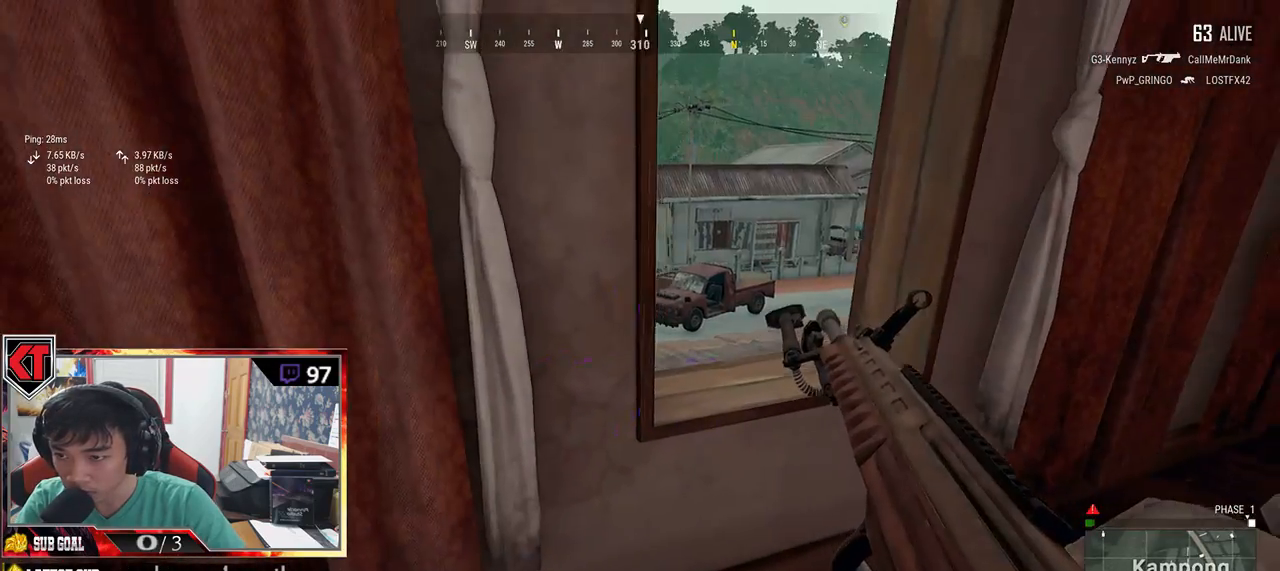
{"keys": ["d", "s"], "mouse": [], "events": [[17, "w", "down"], [300, "w", "up"], [467, "s", "down"]]}
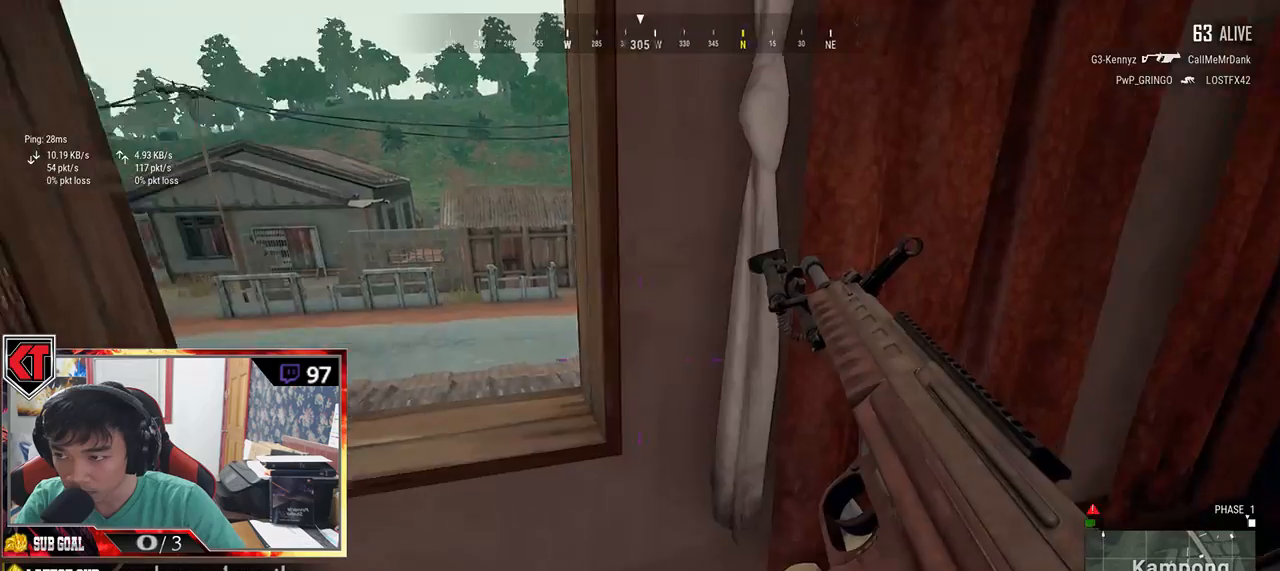
{"keys": ["w"], "mouse": [], "events": [[33, "a", "down"], [67, "d", "up"], [100, "s", "up"], [300, "w", "down"], [350, "a", "up"]]}
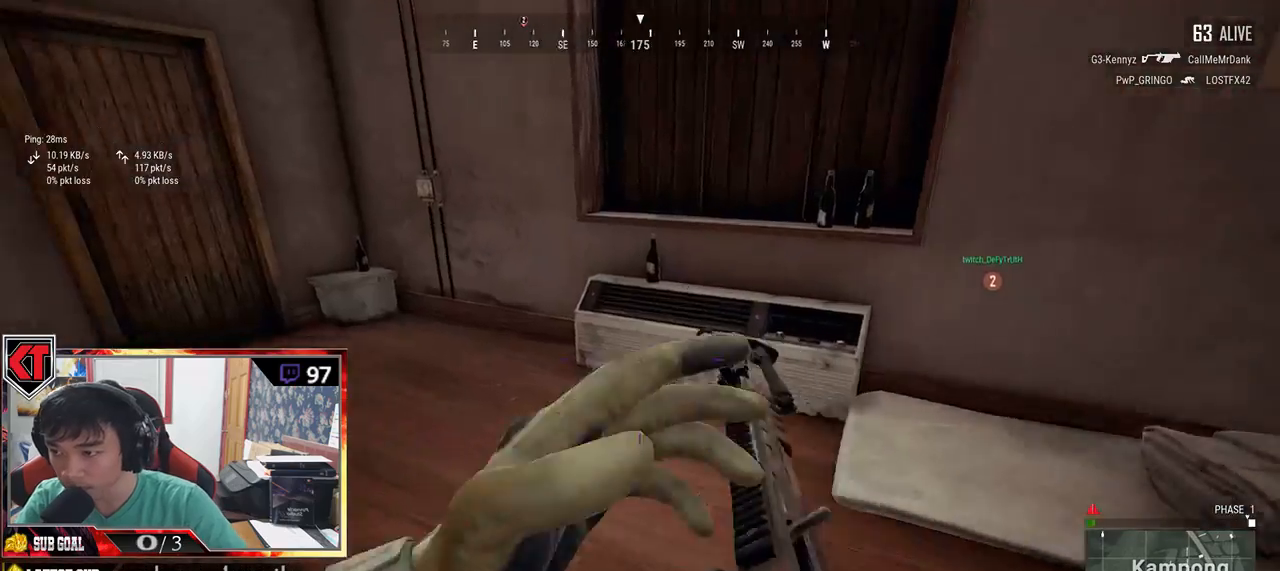
{"keys": ["shift", "w"], "mouse": [], "events": [[83, "shift", "down"]]}
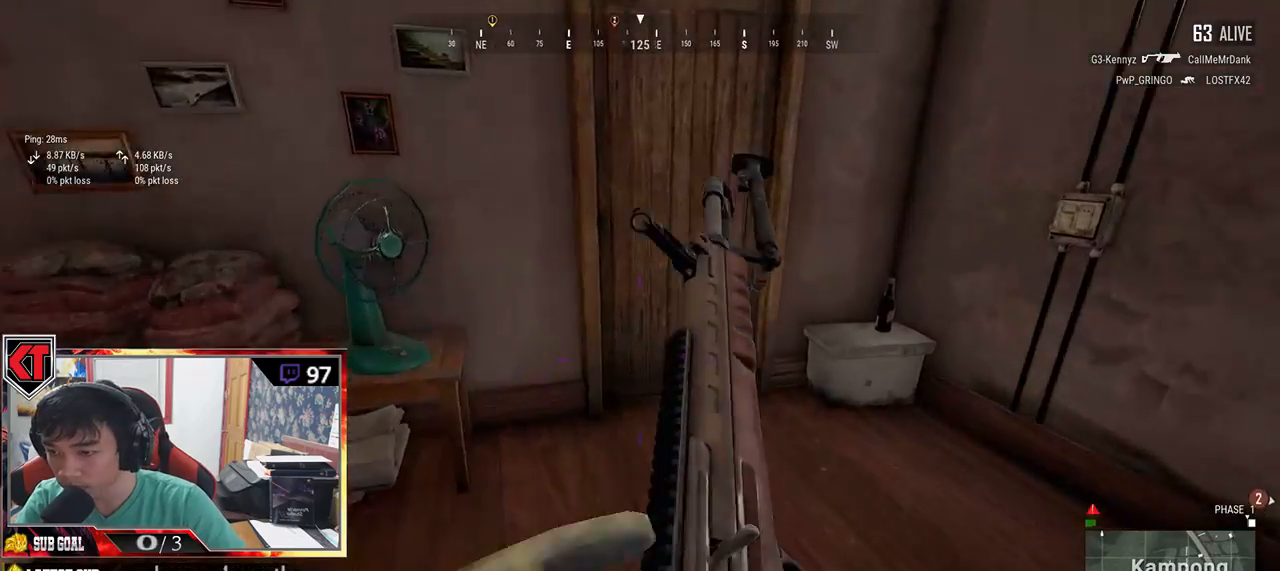
{"keys": ["f"], "mouse": [], "events": [[183, "shift", "up"], [283, "f", "down"], [317, "w", "up"], [367, "f", "up"], [433, "f", "down"]]}
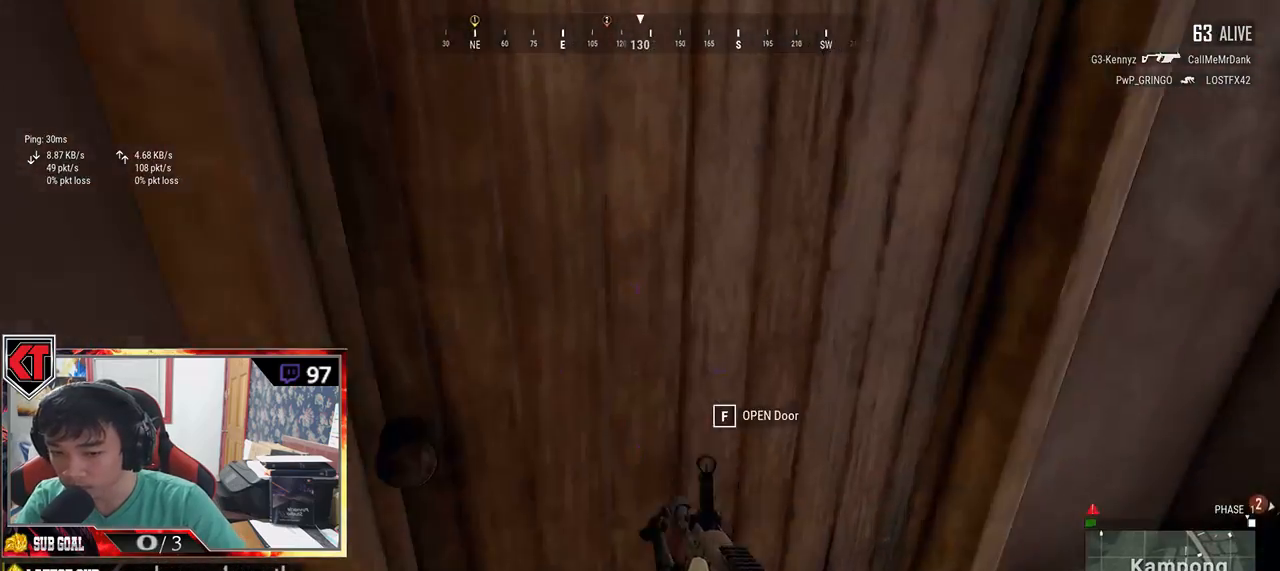
{"keys": ["d", "w"], "mouse": [], "events": [[33, "f", "up"], [67, "f", "down"], [100, "s", "down"], [150, "f", "up"], [267, "d", "down"], [317, "s", "up"], [450, "w", "down"]]}
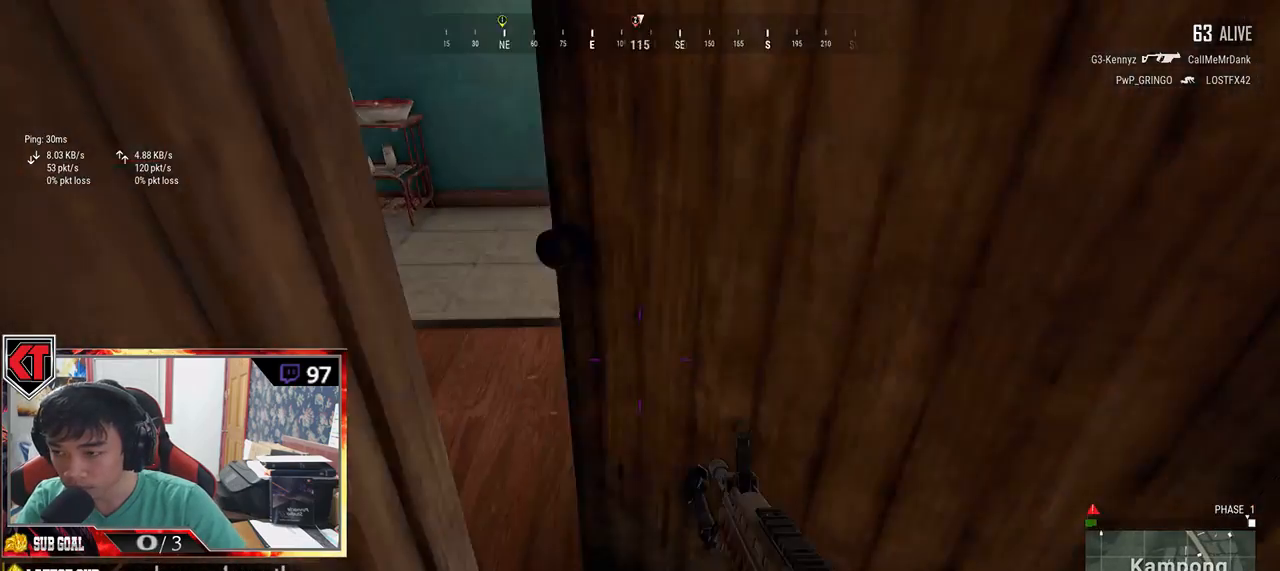
{"keys": ["w"], "mouse": [], "events": [[150, "d", "up"]]}
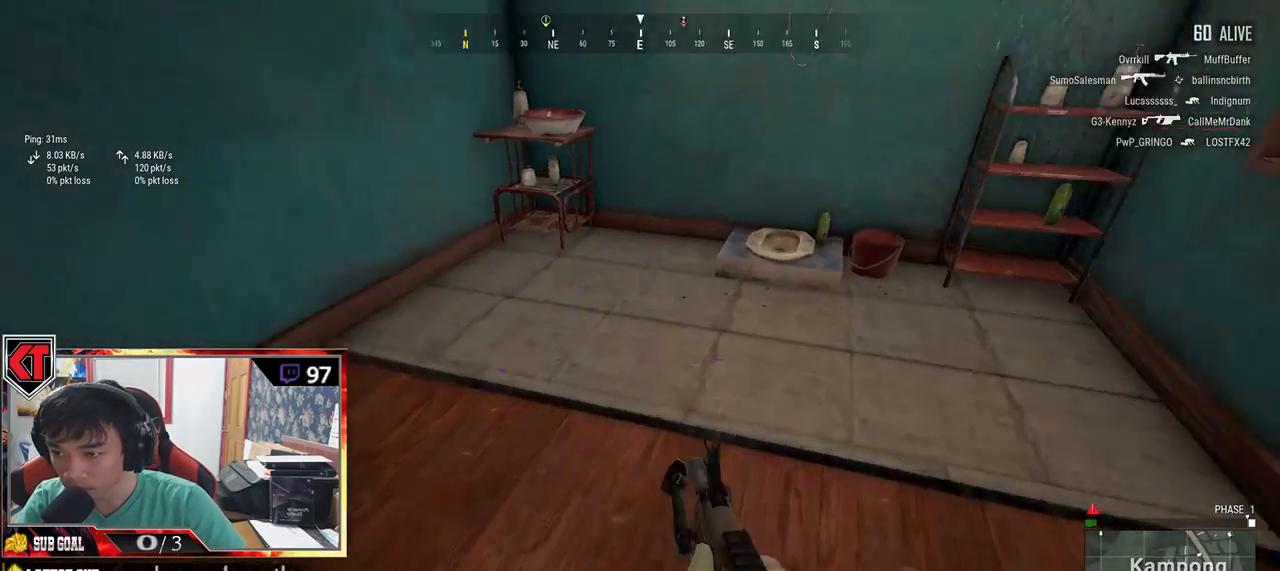
{"keys": ["d"], "mouse": [], "events": [[117, "w", "up"], [217, "d", "down"], [267, "w", "down"], [383, "w", "up"]]}
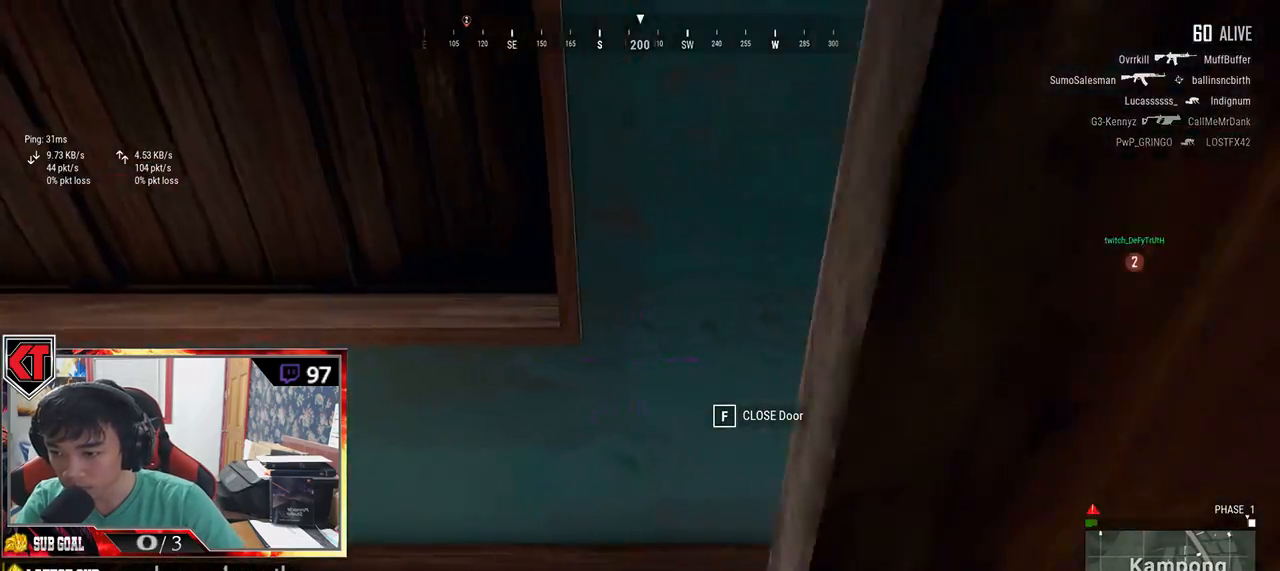
{"keys": ["d", "shift", "w"], "mouse": [], "events": [[167, "w", "down"], [267, "d", "up"], [400, "shift", "down"], [433, "d", "down"]]}
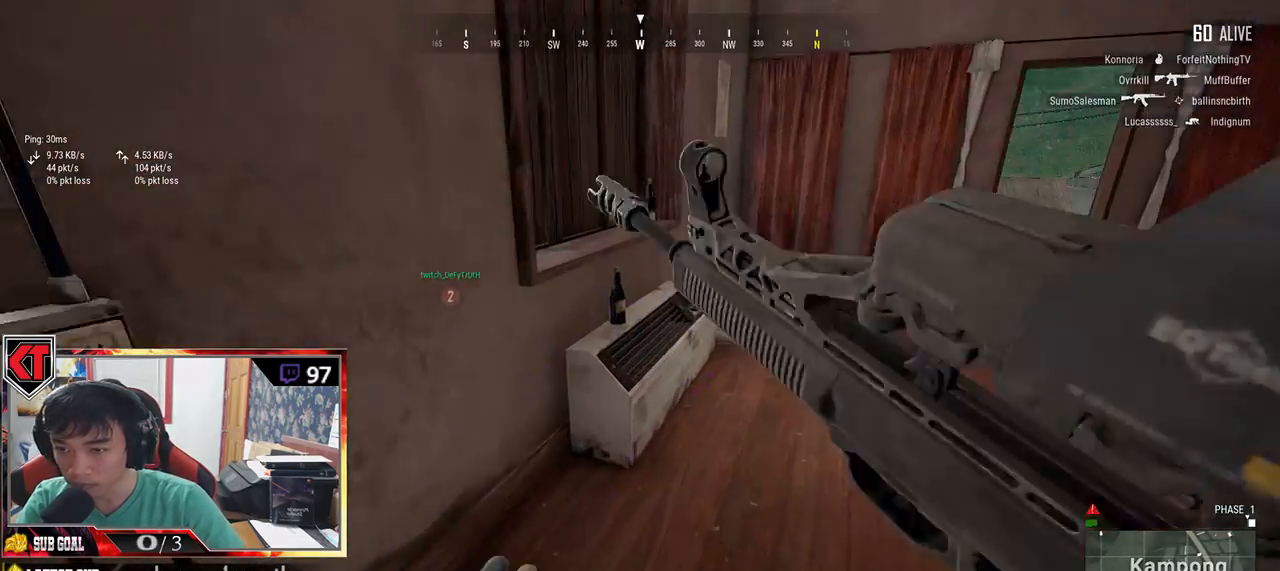
{"keys": ["d", "shift", "w"], "mouse": [], "events": []}
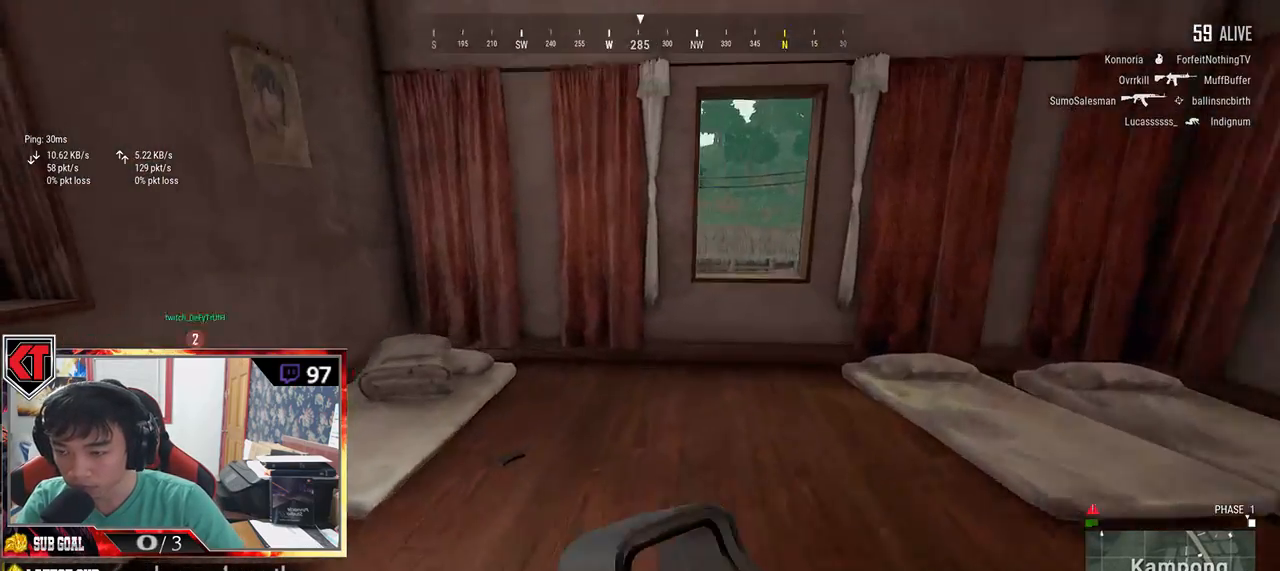
{"keys": ["w"], "mouse": [], "events": [[17, "d", "up"], [350, "shift", "up"]]}
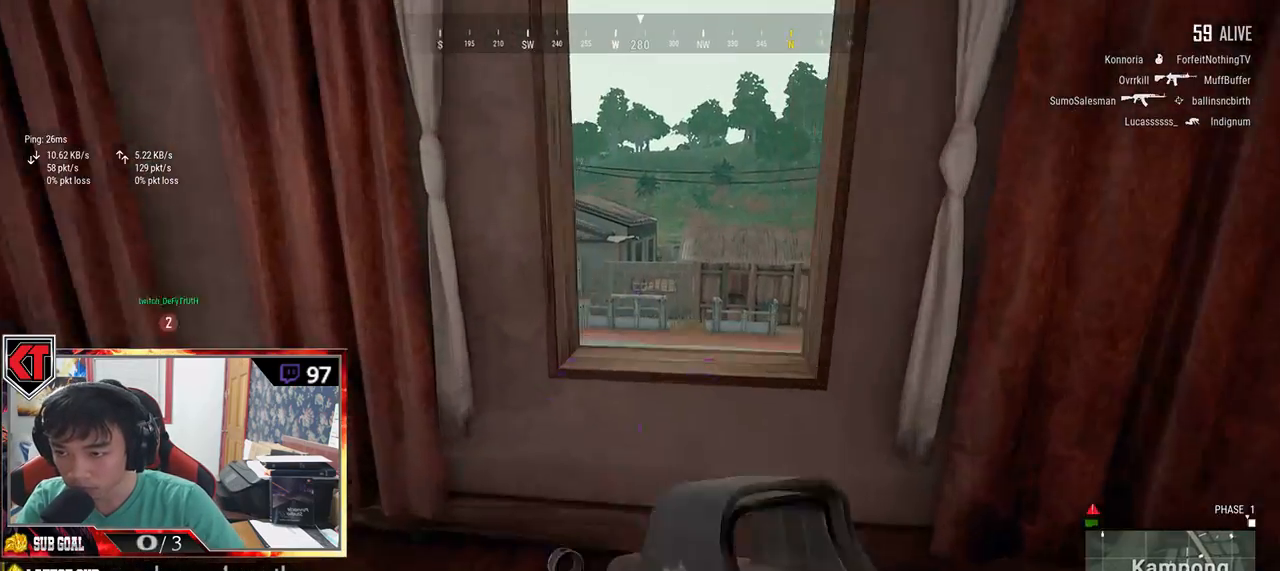
{"keys": ["d", "w"], "mouse": [], "events": [[17, "c", "down"], [117, "c", "up"], [183, "c", "down"], [300, "c", "up"], [400, "d", "down"]]}
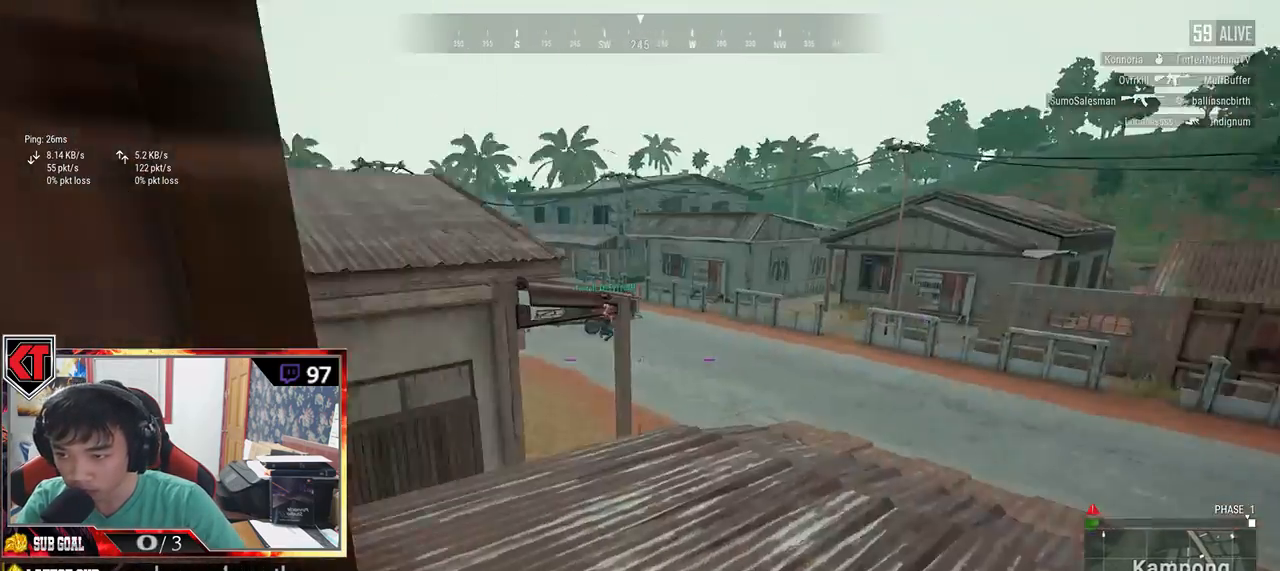
{"keys": ["shift", "w"], "mouse": [], "events": [[367, "shift", "down"], [417, "d", "up"]]}
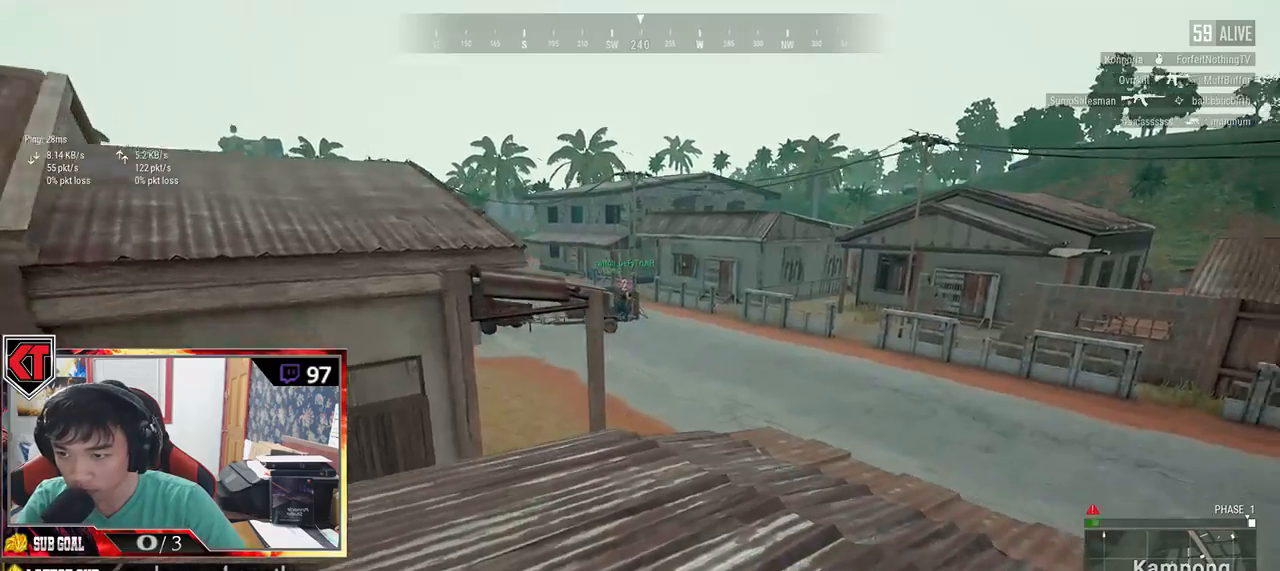
{"keys": ["shift", "w"], "mouse": [], "events": []}
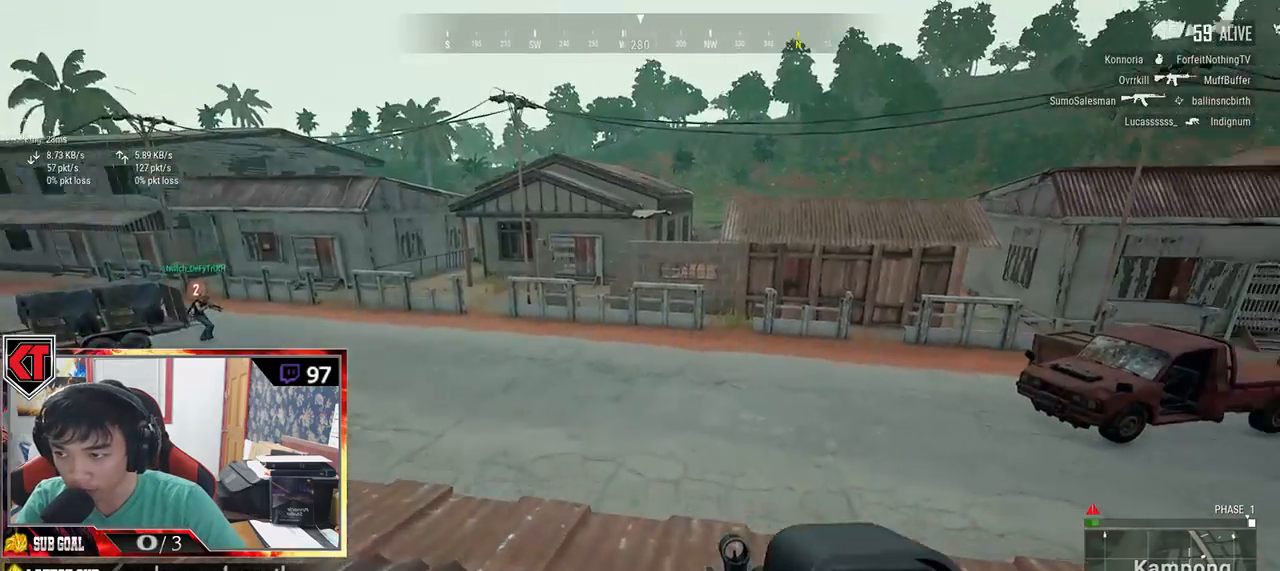
{"keys": ["shift", "space", "w"], "mouse": [], "events": [[400, "space", "down"]]}
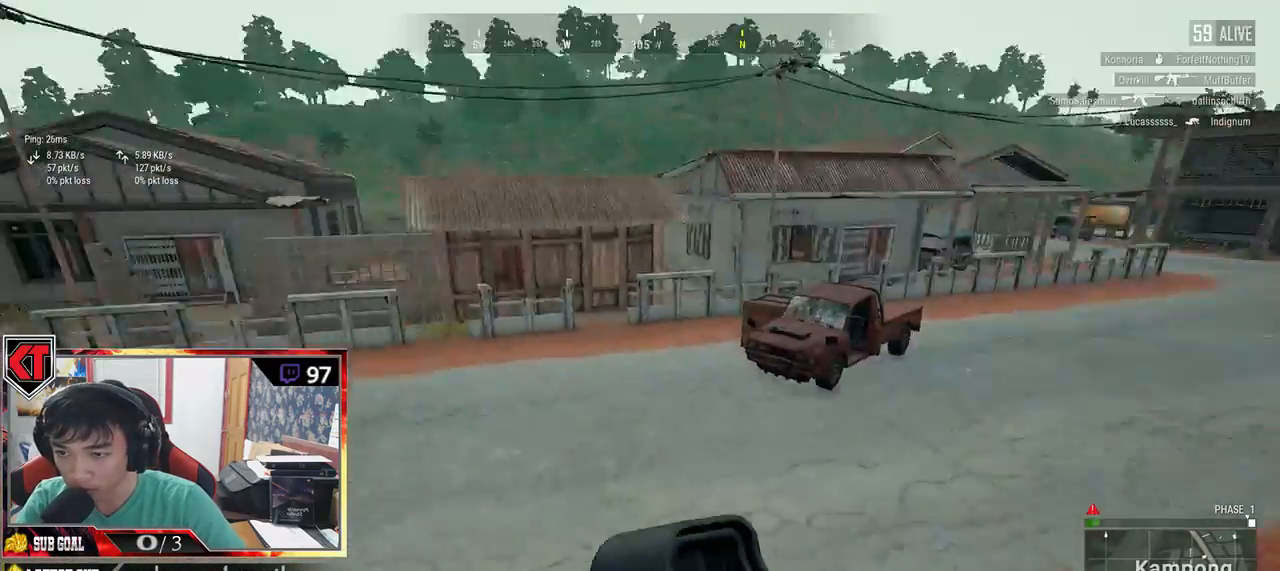
{"keys": ["shift", "w"], "mouse": [], "events": [[67, "space", "up"]]}
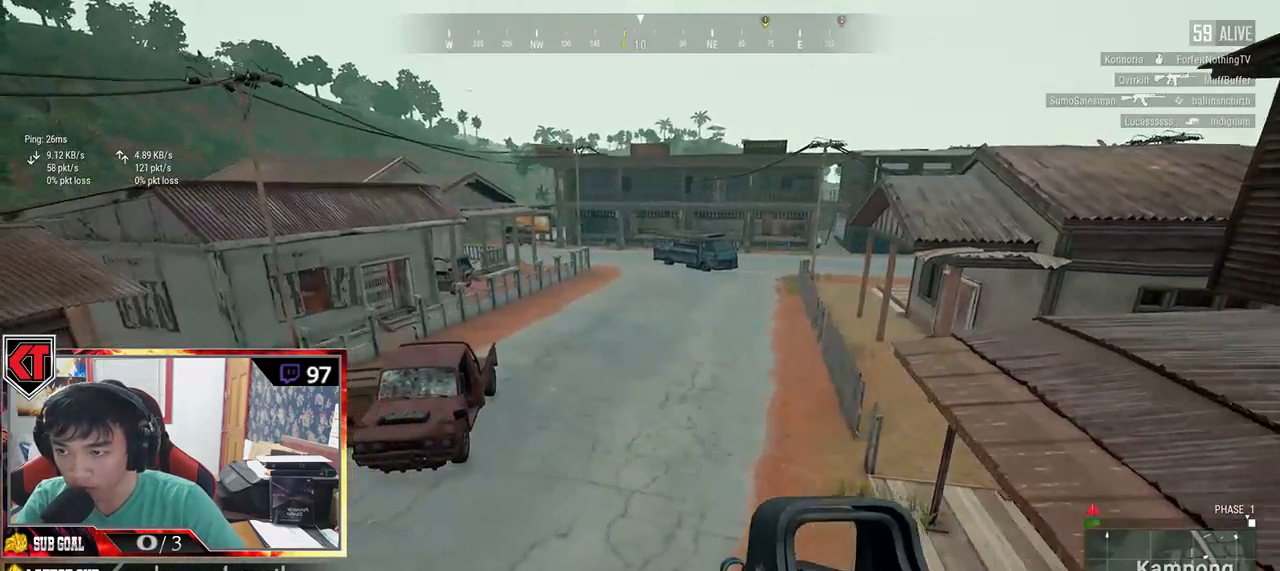
{"keys": ["shift", "w"], "mouse": [], "events": []}
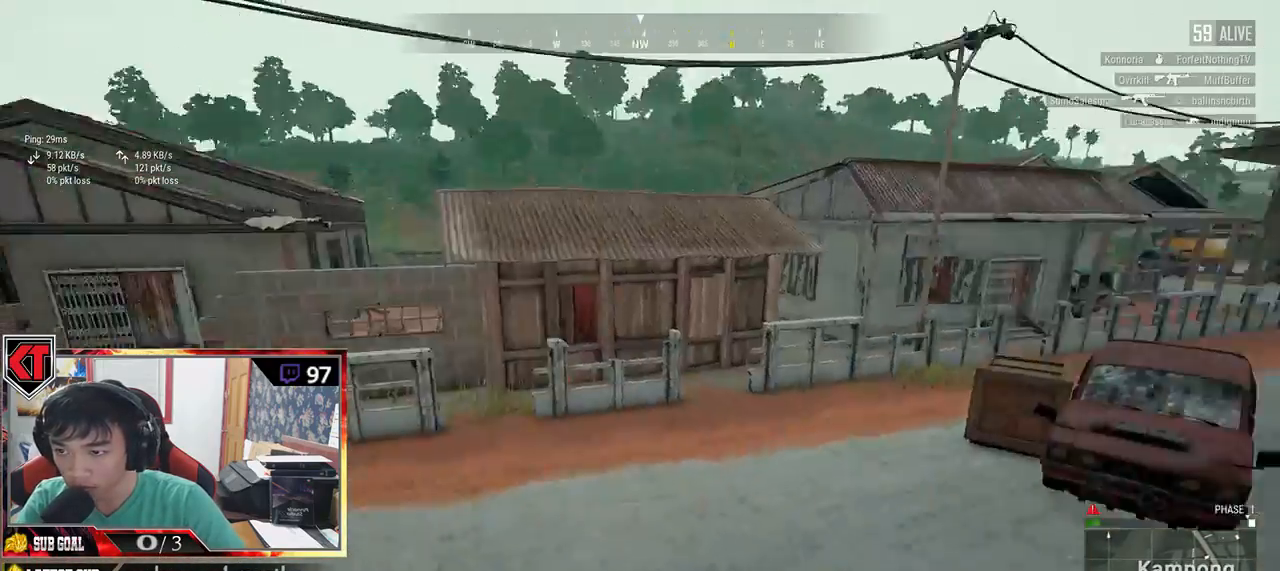
{"keys": ["shift", "w"], "mouse": [], "events": []}
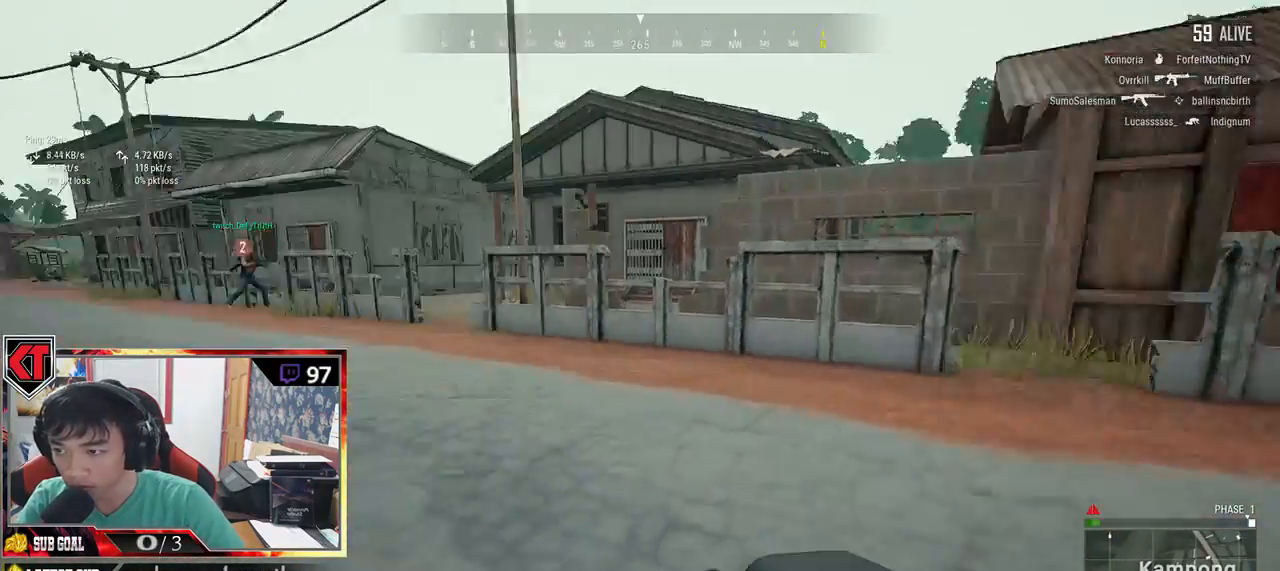
{"keys": ["shift", "w"], "mouse": [], "events": []}